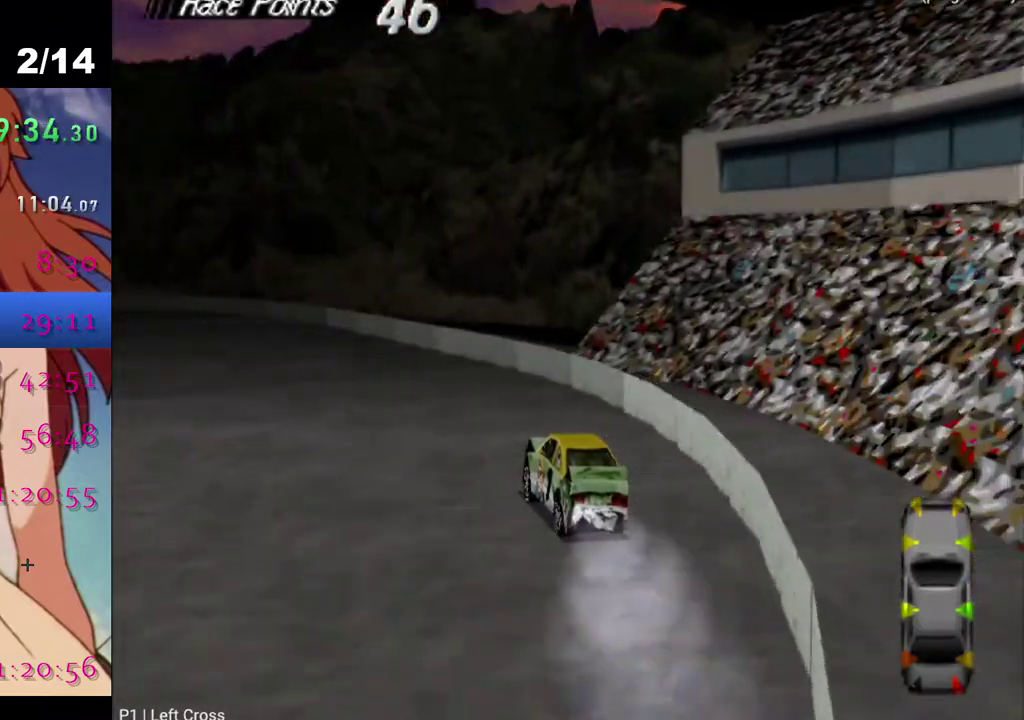
Gameplay with a controller (PlayStation layout); each line is a JSON object with the inputs held at the frame after it. "events" lists button and stick changes between this image and that frame as [ms after this image, input, new state], when the widget could be followed in between.
{"buttons": ["CROSS", "DPAD_LEFT"], "left_stick": "center", "right_stick": "center", "events": []}
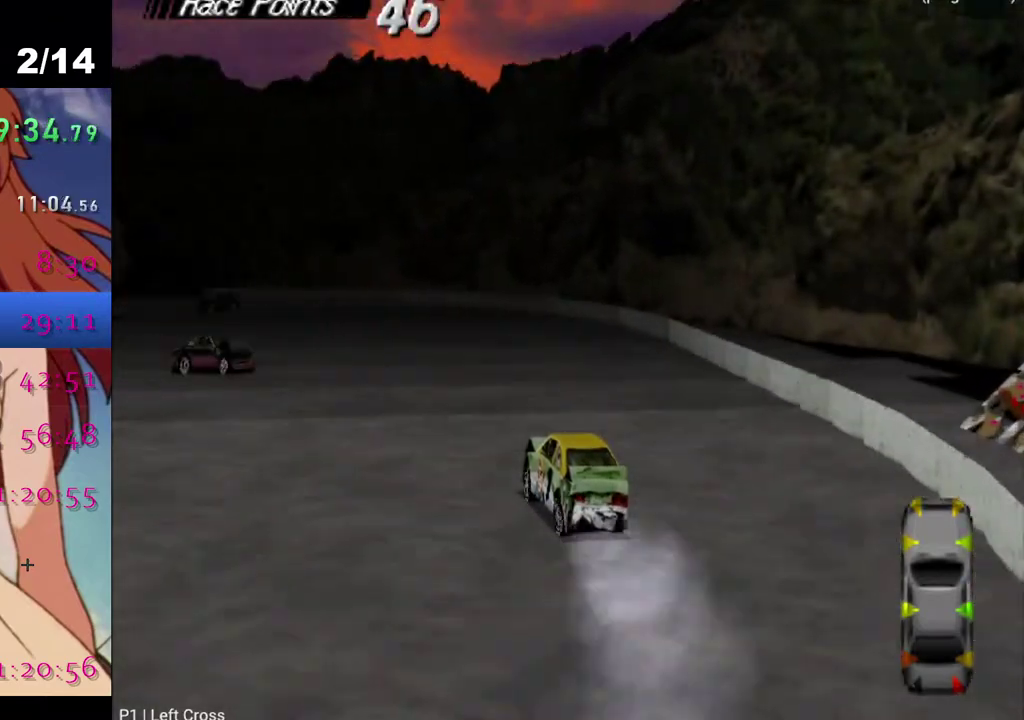
{"buttons": ["CROSS"], "left_stick": "center", "right_stick": "center", "events": [[433, "DPAD_LEFT", "up"]]}
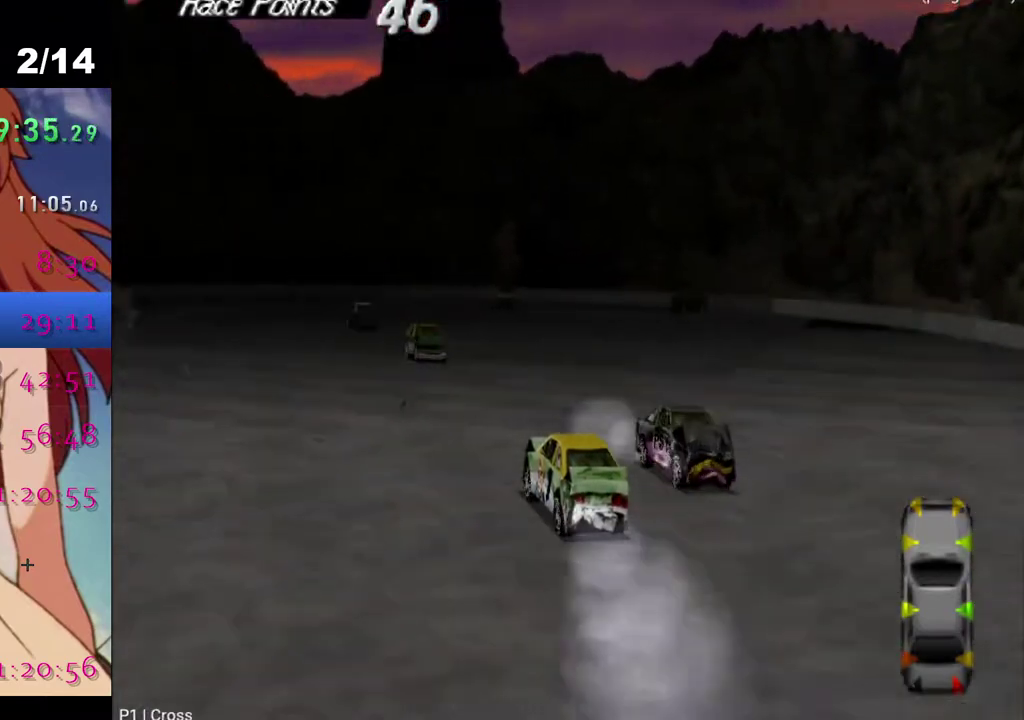
{"buttons": ["CROSS"], "left_stick": "center", "right_stick": "center", "events": [[167, "DPAD_LEFT", "down"], [317, "DPAD_LEFT", "up"]]}
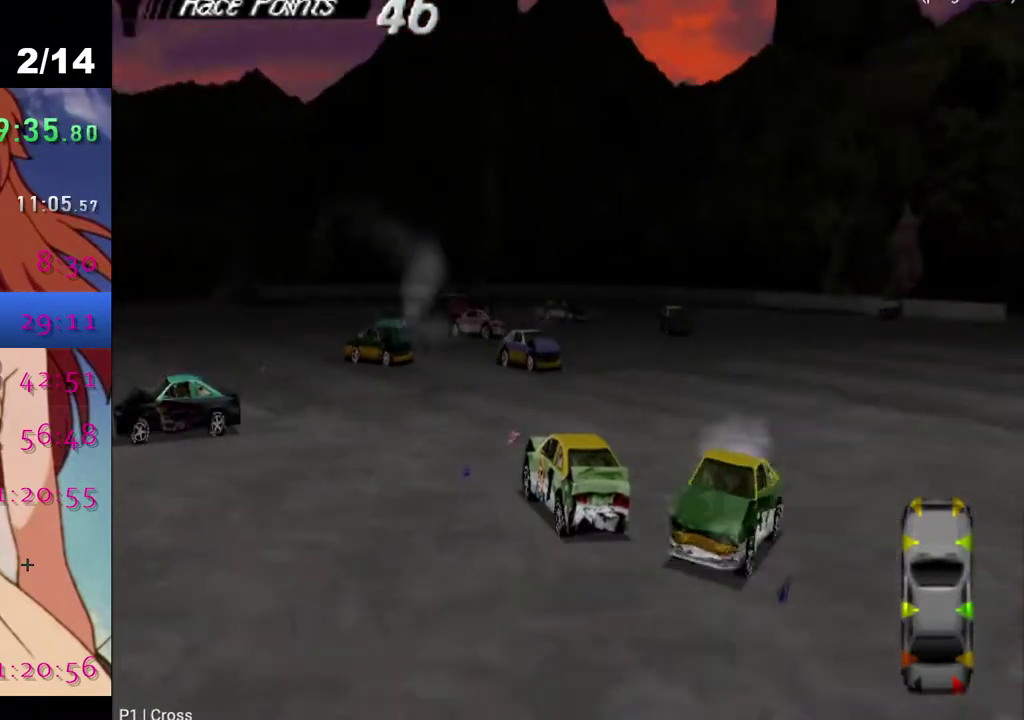
{"buttons": ["CROSS", "DPAD_LEFT"], "left_stick": "center", "right_stick": "center", "events": [[467, "DPAD_LEFT", "down"]]}
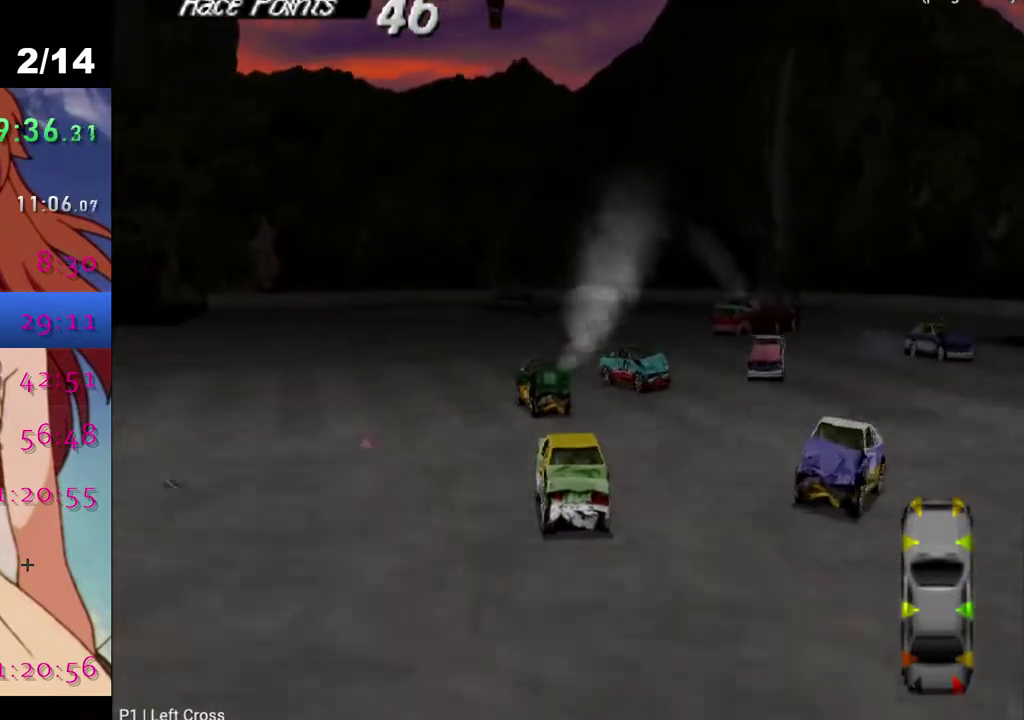
{"buttons": ["CROSS"], "left_stick": "center", "right_stick": "center", "events": [[200, "DPAD_LEFT", "up"]]}
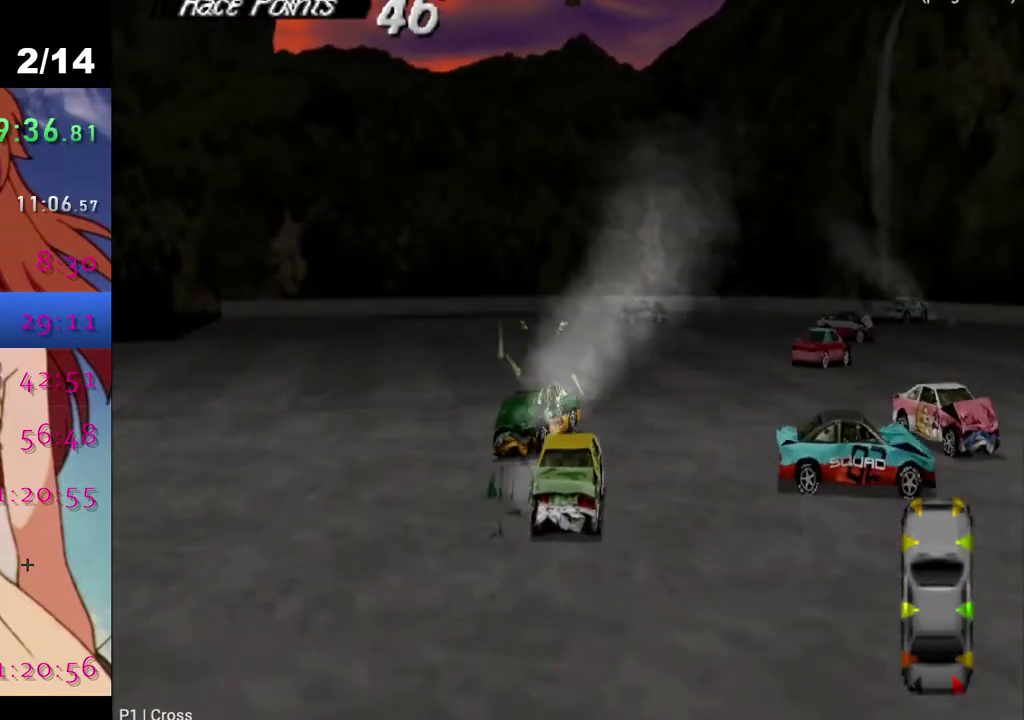
{"buttons": ["CROSS", "DPAD_LEFT"], "left_stick": "center", "right_stick": "center", "events": [[433, "DPAD_LEFT", "down"]]}
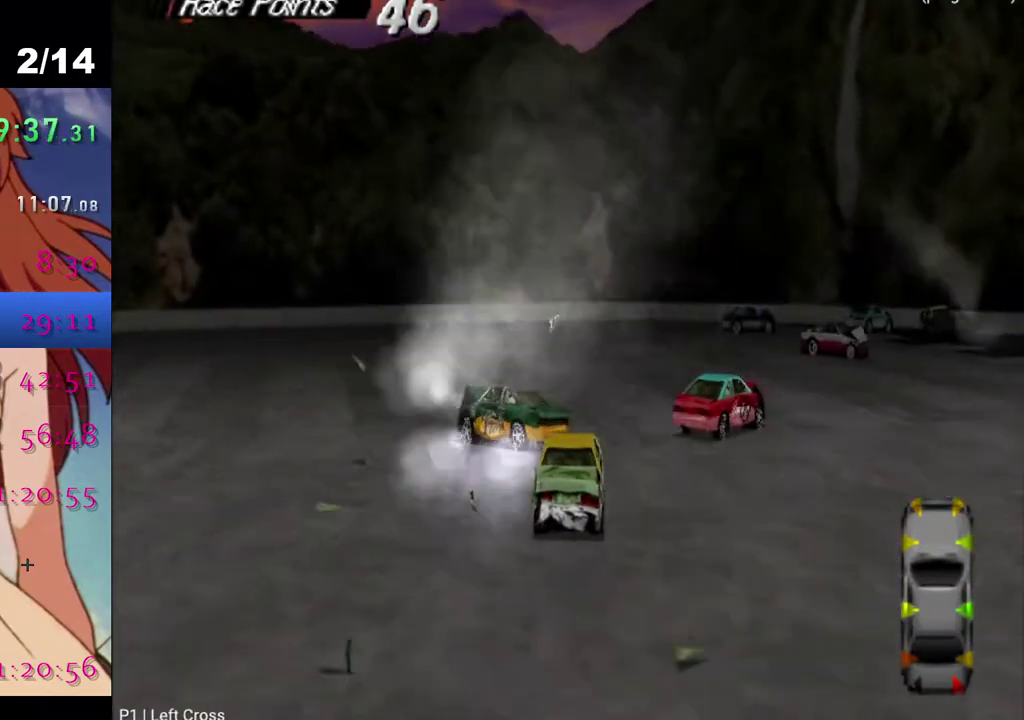
{"buttons": ["CROSS"], "left_stick": "center", "right_stick": "center", "events": [[250, "DPAD_LEFT", "up"]]}
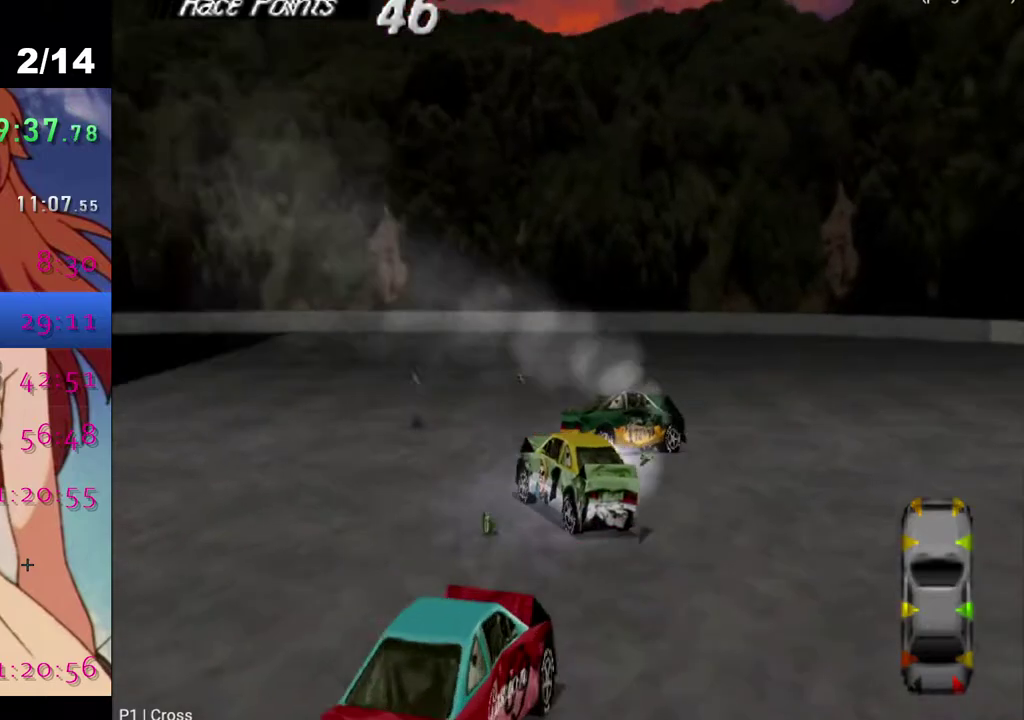
{"buttons": ["CROSS", "DPAD_LEFT"], "left_stick": "center", "right_stick": "center", "events": [[500, "DPAD_LEFT", "down"]]}
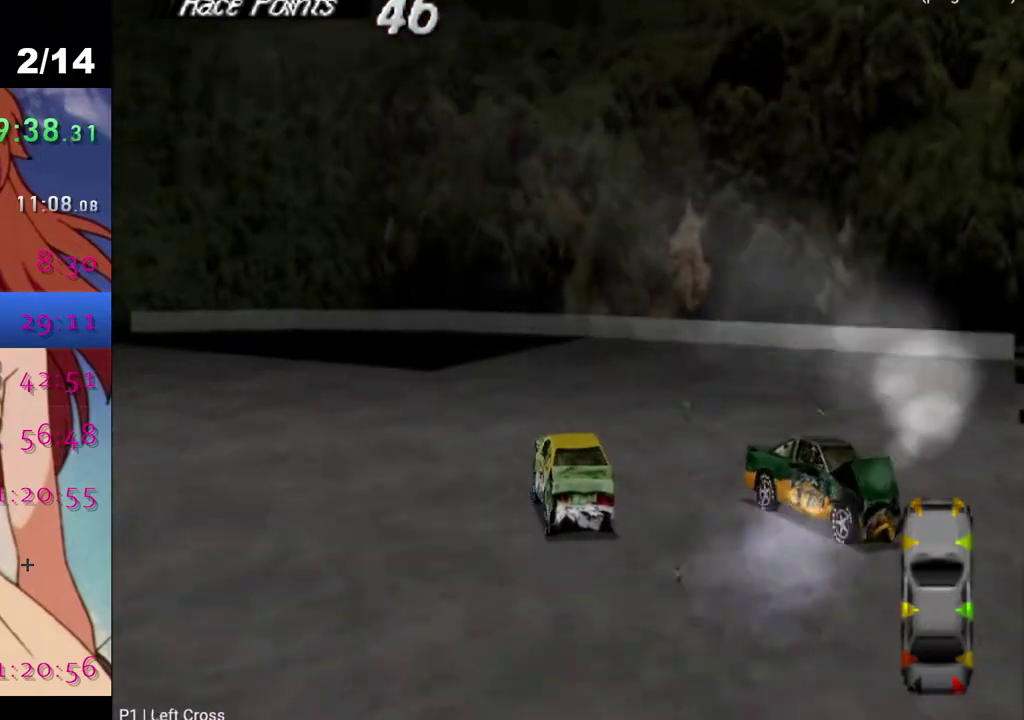
{"buttons": ["CROSS", "DPAD_LEFT"], "left_stick": "center", "right_stick": "center", "events": []}
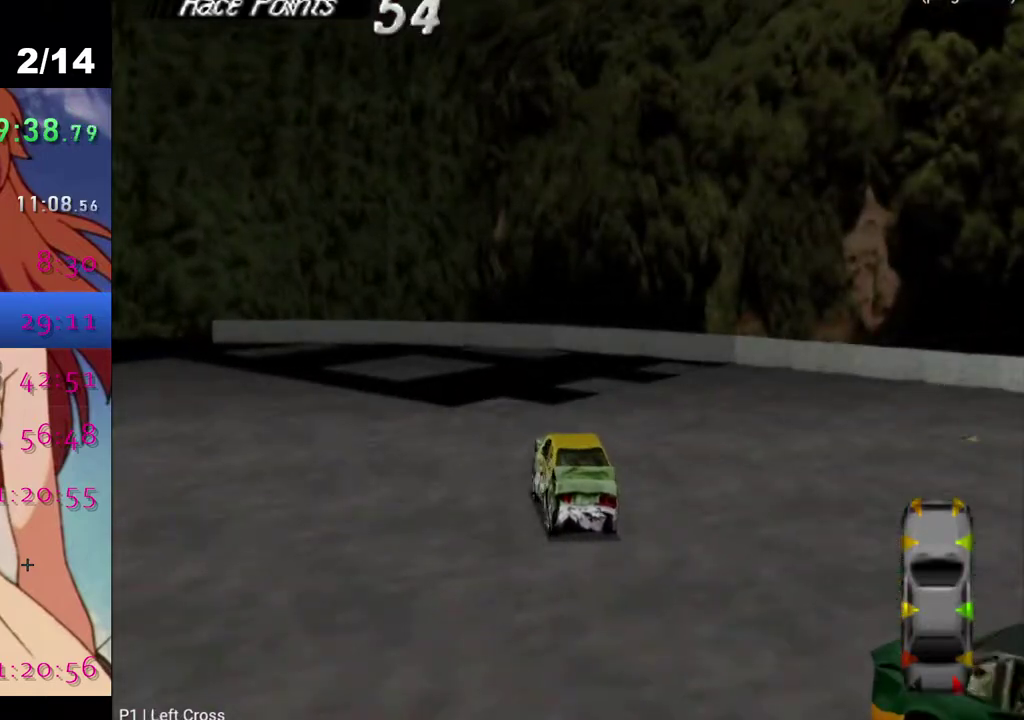
{"buttons": ["CROSS", "DPAD_LEFT"], "left_stick": "center", "right_stick": "center", "events": []}
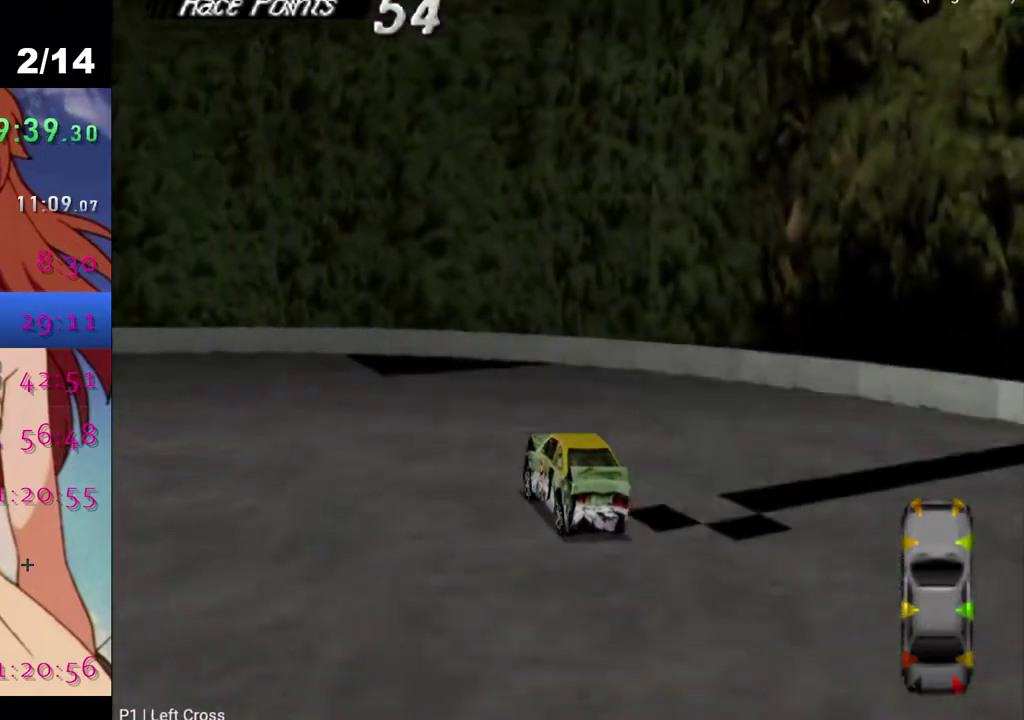
{"buttons": ["CROSS", "DPAD_LEFT"], "left_stick": "center", "right_stick": "center", "events": [[50, "DPAD_LEFT", "up"], [200, "DPAD_LEFT", "down"]]}
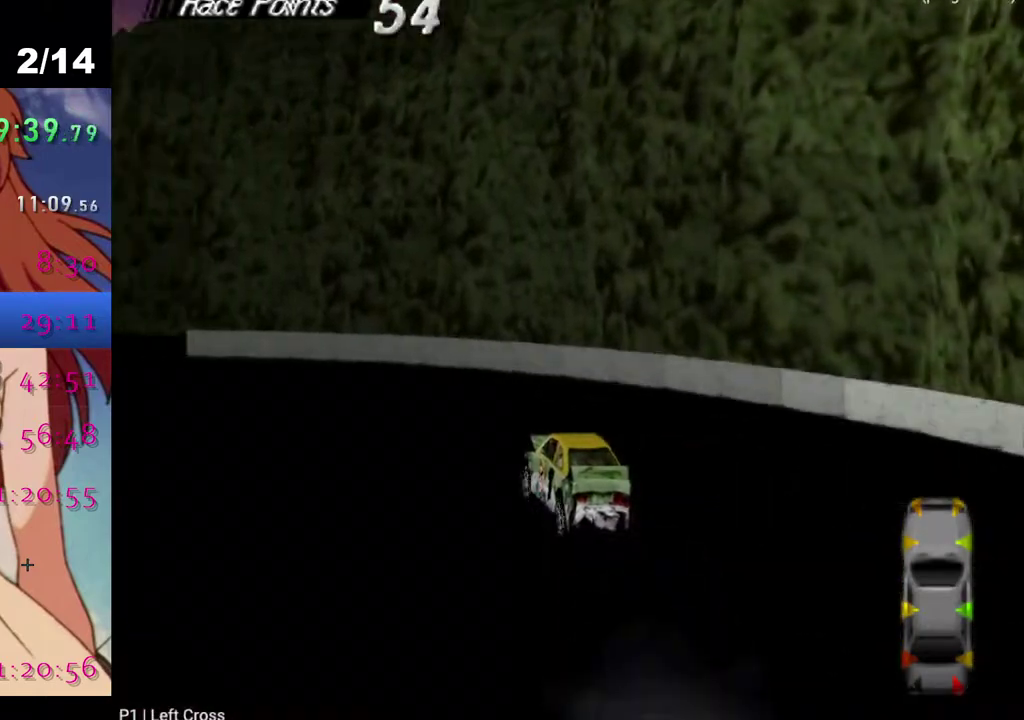
{"buttons": ["CROSS", "DPAD_LEFT"], "left_stick": "center", "right_stick": "center", "events": []}
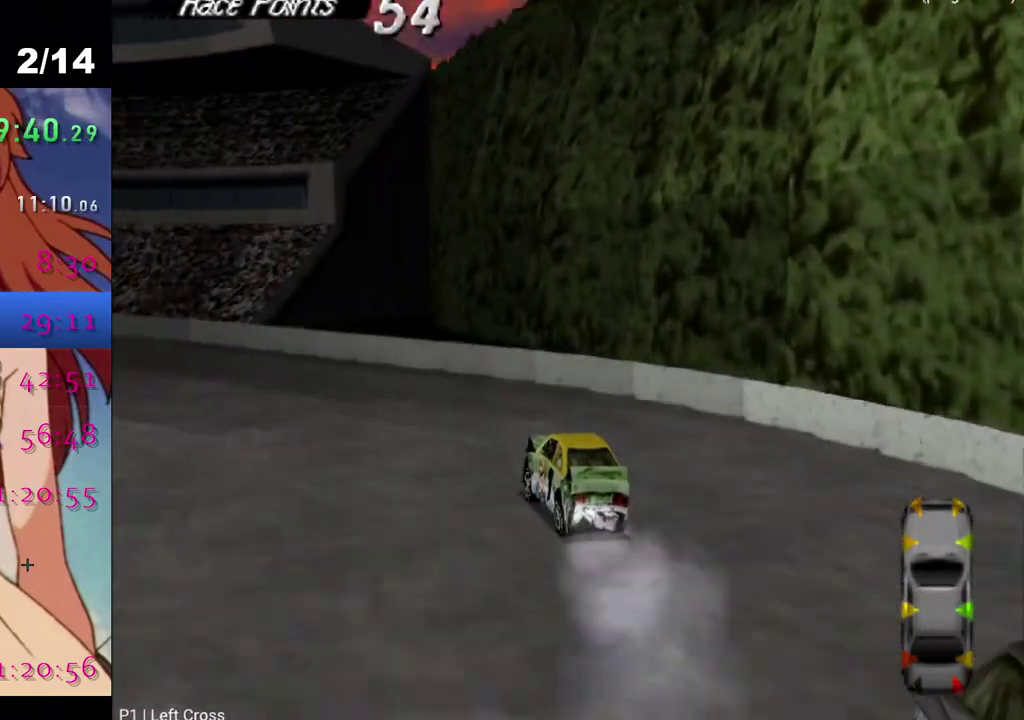
{"buttons": ["CROSS", "DPAD_LEFT"], "left_stick": "center", "right_stick": "center", "events": []}
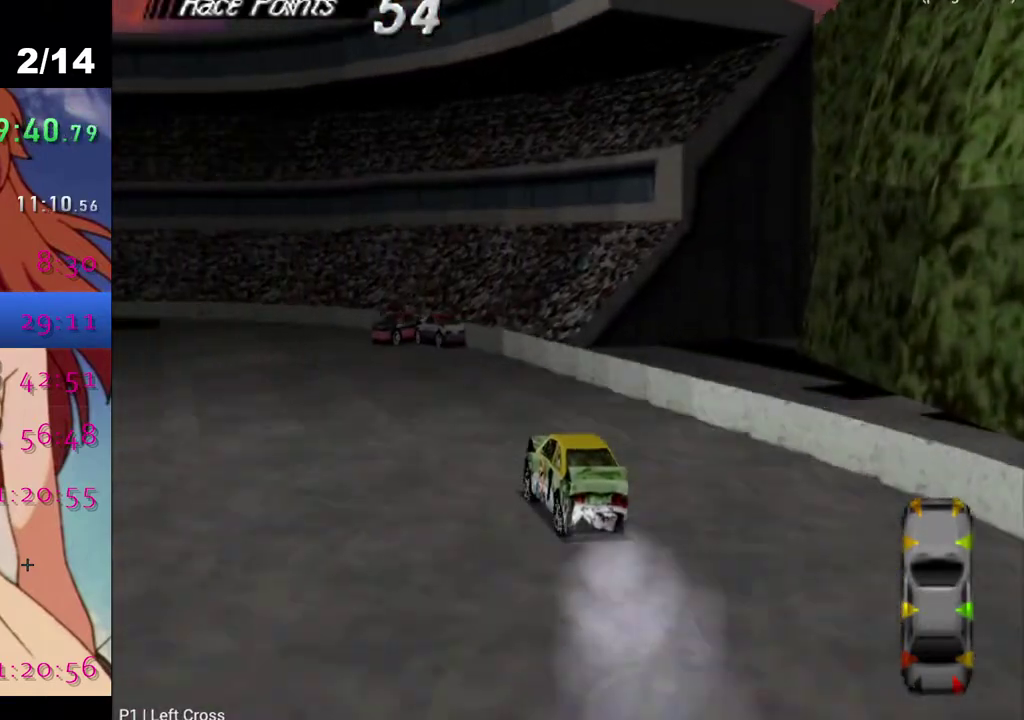
{"buttons": ["CROSS"], "left_stick": "center", "right_stick": "center", "events": [[183, "DPAD_LEFT", "up"]]}
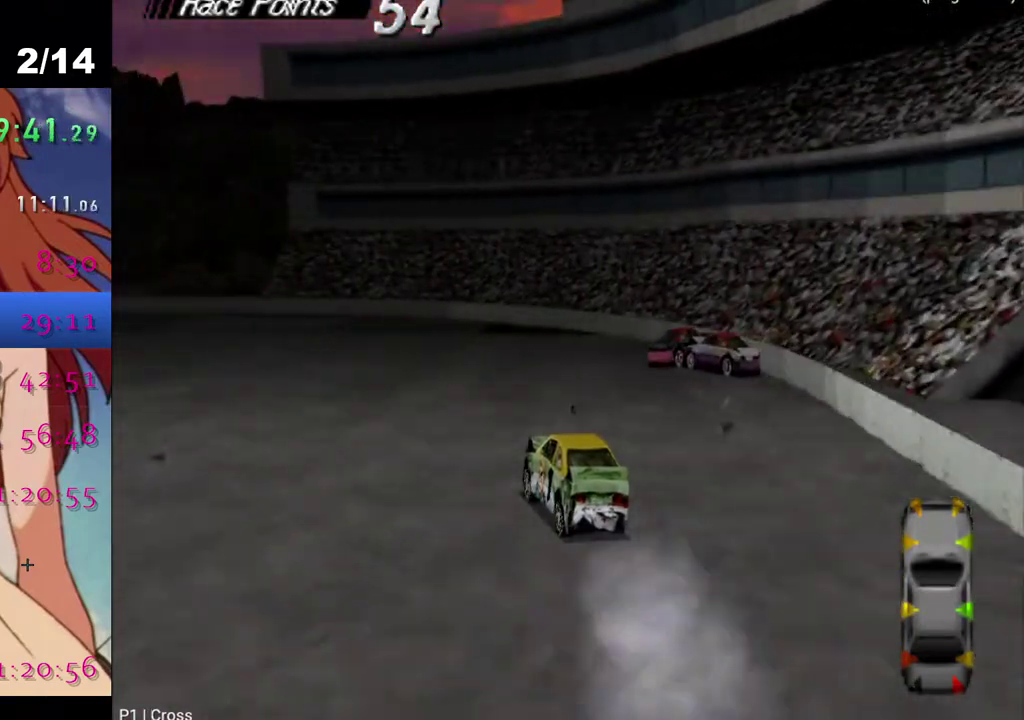
{"buttons": ["CROSS", "DPAD_LEFT"], "left_stick": "center", "right_stick": "center", "events": [[67, "DPAD_LEFT", "down"]]}
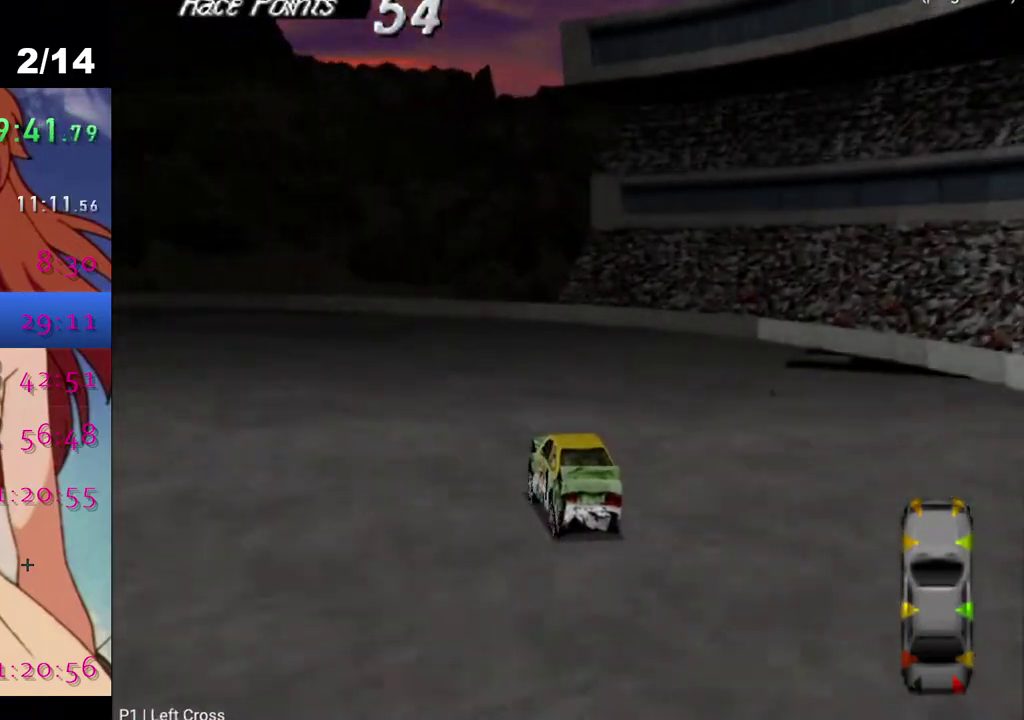
{"buttons": ["CROSS", "DPAD_LEFT"], "left_stick": "center", "right_stick": "center", "events": []}
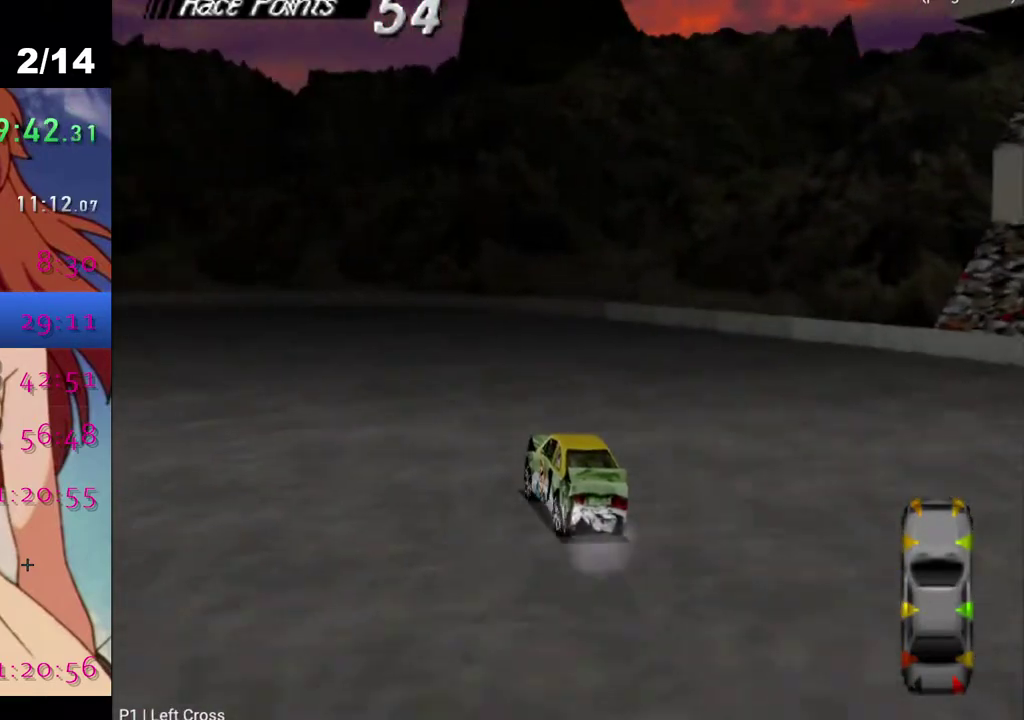
{"buttons": ["CROSS", "DPAD_LEFT"], "left_stick": "center", "right_stick": "center", "events": [[217, "DPAD_LEFT", "up"], [417, "DPAD_LEFT", "down"]]}
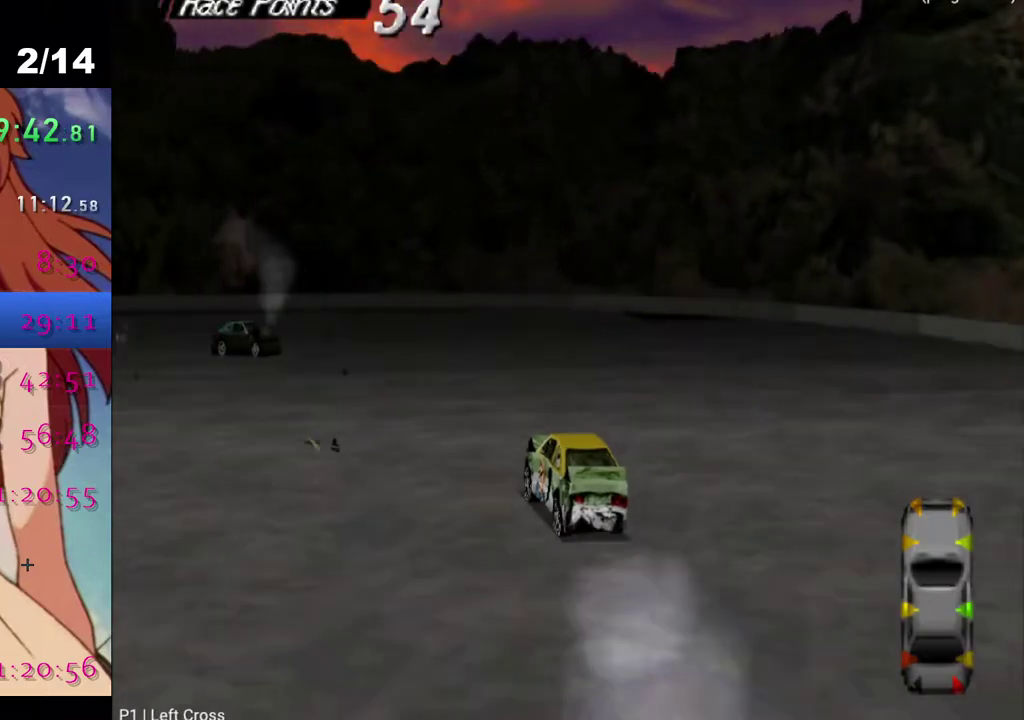
{"buttons": ["CROSS", "DPAD_RIGHT"], "left_stick": "center", "right_stick": "center", "events": [[283, "DPAD_LEFT", "up"], [500, "DPAD_RIGHT", "down"]]}
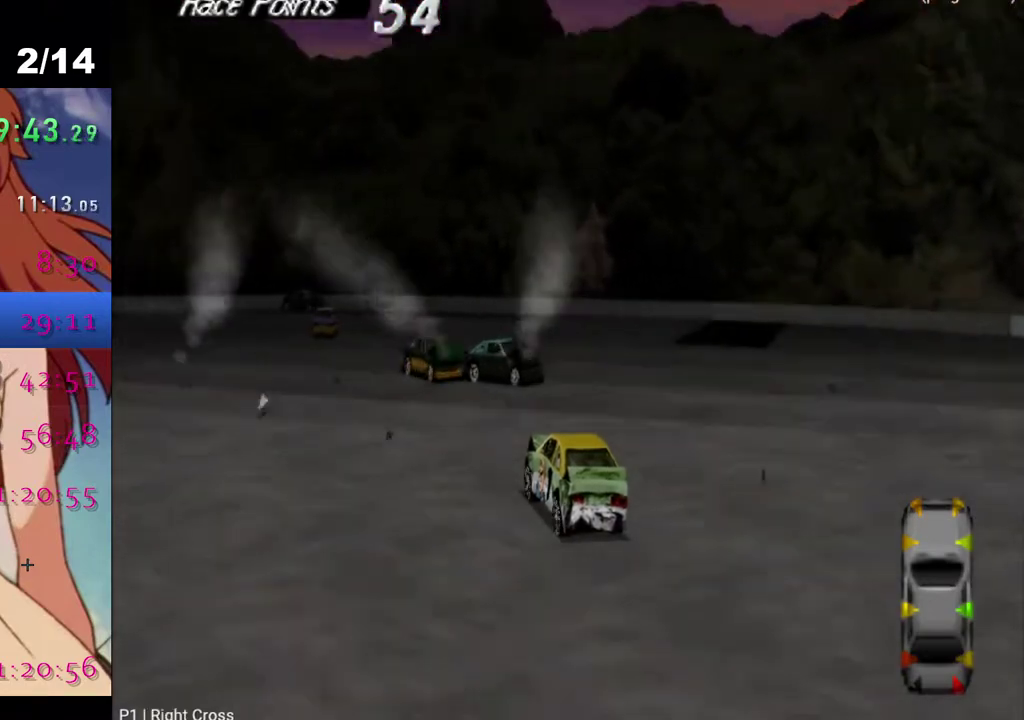
{"buttons": ["CROSS", "DPAD_RIGHT"], "left_stick": "center", "right_stick": "center", "events": [[167, "DPAD_RIGHT", "up"], [267, "DPAD_RIGHT", "down"]]}
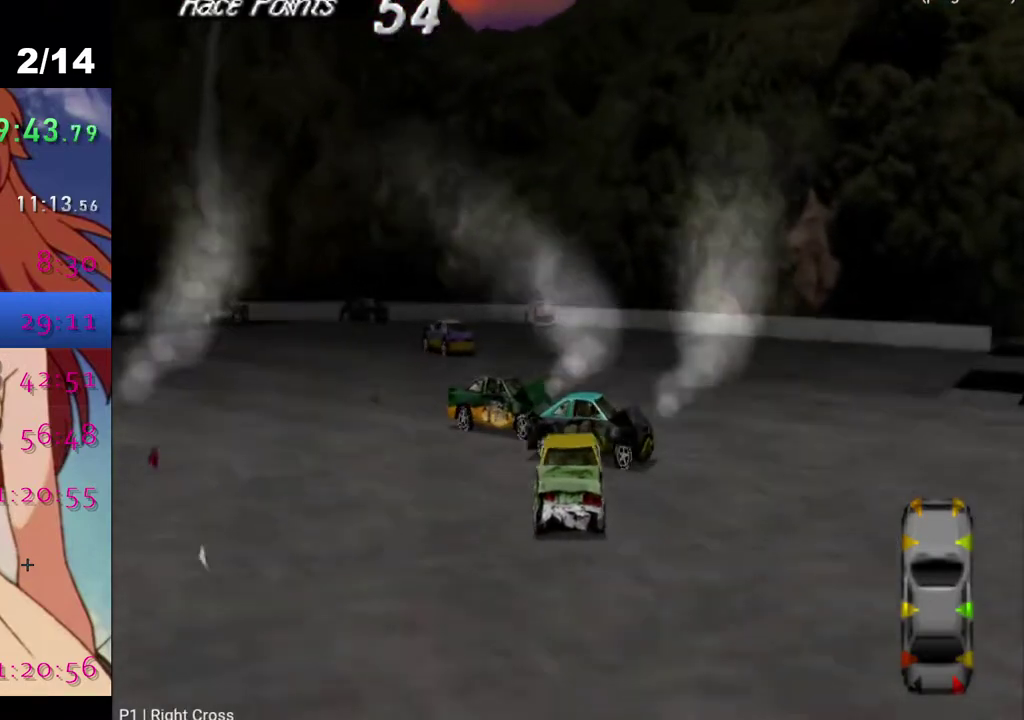
{"buttons": ["CROSS", "DPAD_LEFT"], "left_stick": "center", "right_stick": "center", "events": [[117, "DPAD_RIGHT", "up"], [367, "DPAD_LEFT", "down"]]}
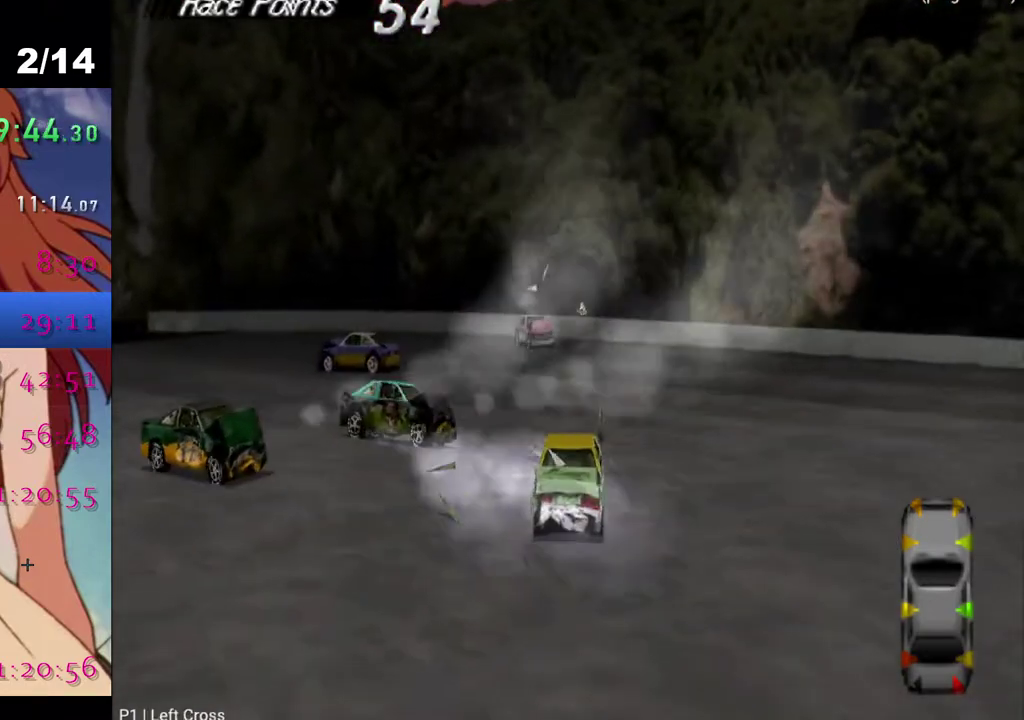
{"buttons": ["CROSS", "DPAD_LEFT"], "left_stick": "center", "right_stick": "center", "events": []}
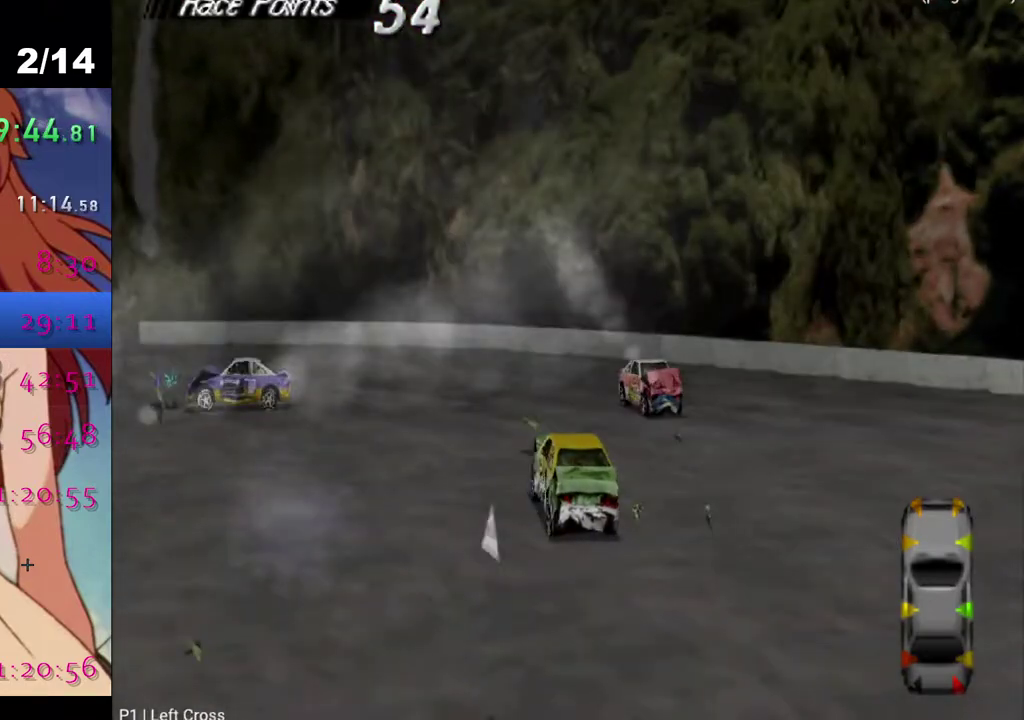
{"buttons": ["CROSS"], "left_stick": "center", "right_stick": "center", "events": [[417, "DPAD_LEFT", "up"]]}
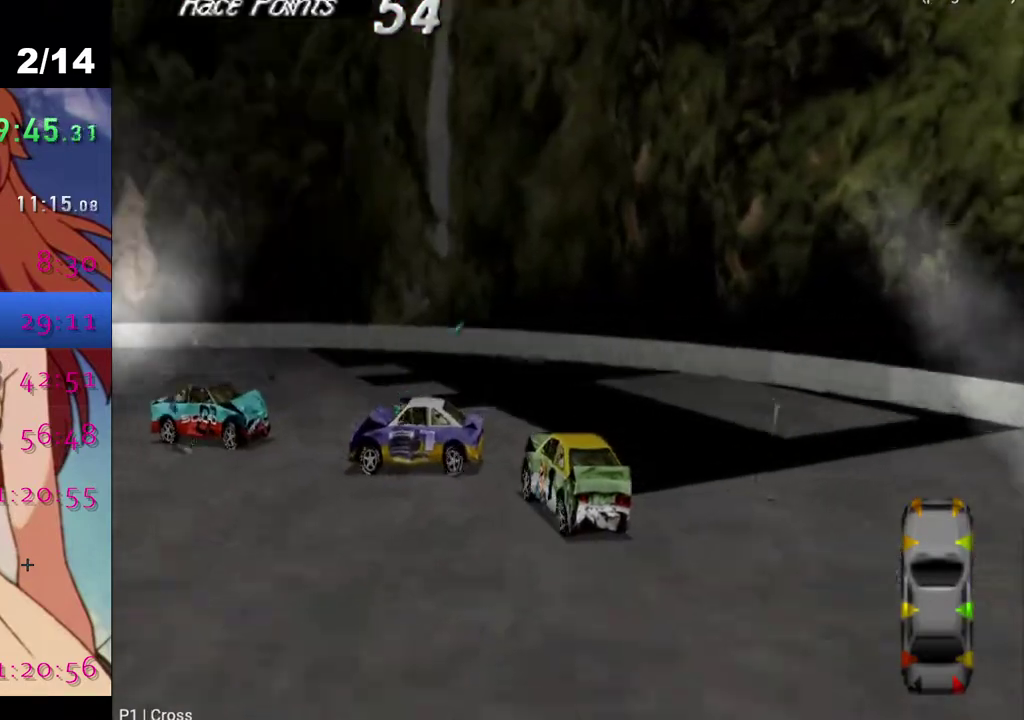
{"buttons": ["CROSS", "DPAD_LEFT"], "left_stick": "center", "right_stick": "center", "events": [[133, "DPAD_LEFT", "down"]]}
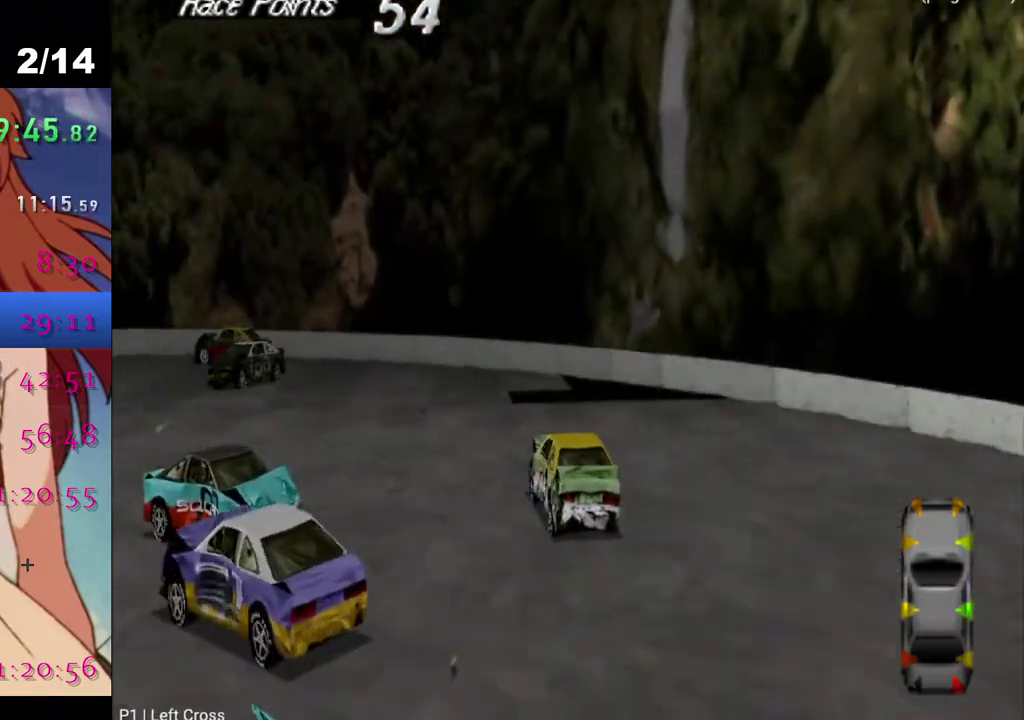
{"buttons": ["CROSS"], "left_stick": "center", "right_stick": "center", "events": [[367, "DPAD_LEFT", "up"]]}
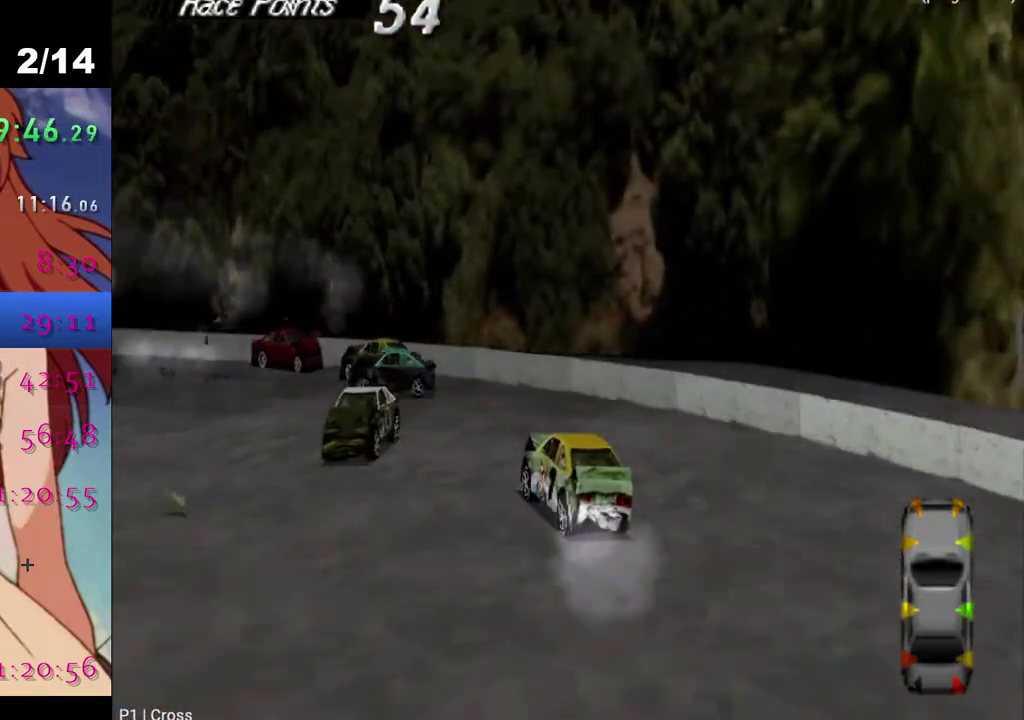
{"buttons": ["CROSS", "DPAD_LEFT"], "left_stick": "center", "right_stick": "center", "events": [[67, "DPAD_LEFT", "down"], [200, "DPAD_LEFT", "up"], [450, "DPAD_LEFT", "down"]]}
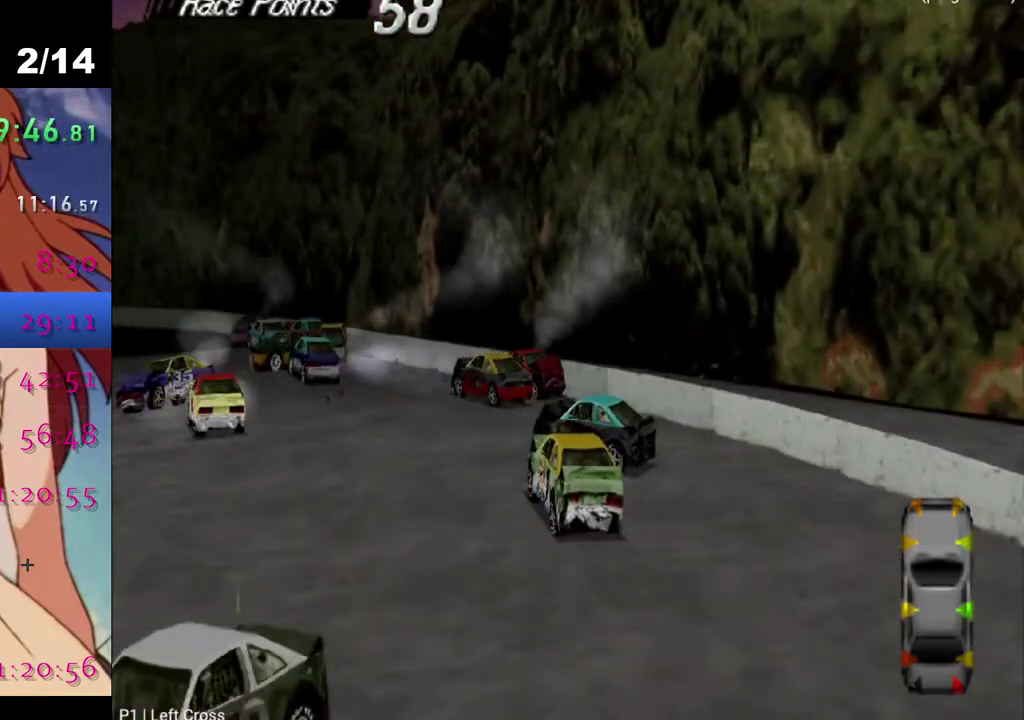
{"buttons": ["CROSS"], "left_stick": "center", "right_stick": "center", "events": [[250, "DPAD_LEFT", "up"]]}
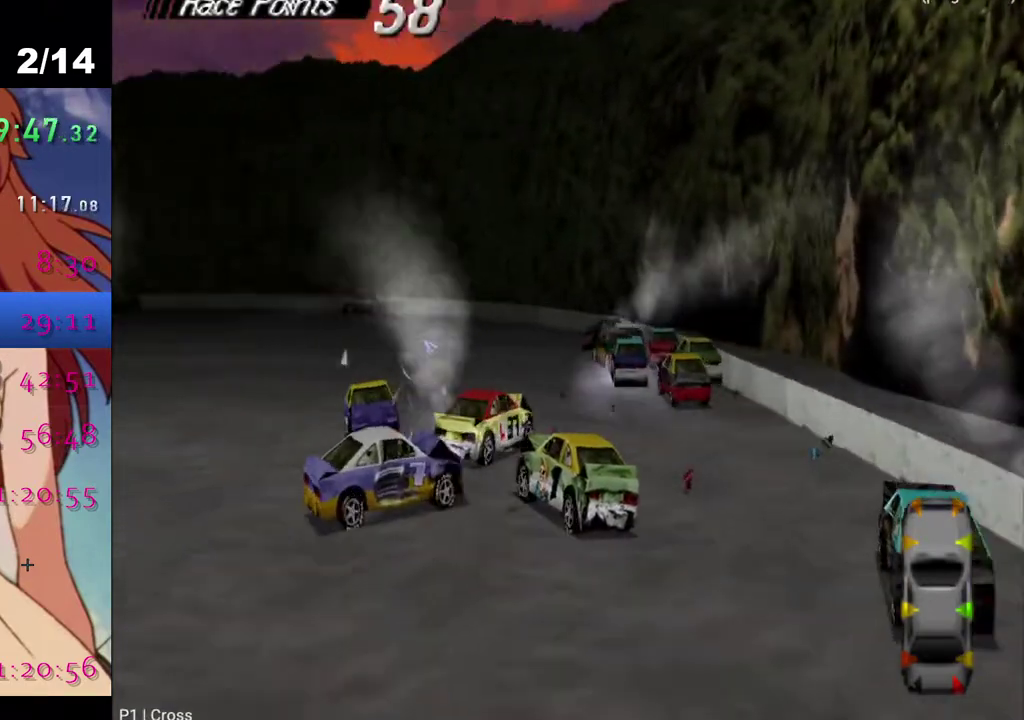
{"buttons": ["CROSS"], "left_stick": "center", "right_stick": "center", "events": [[283, "DPAD_LEFT", "down"], [483, "DPAD_LEFT", "up"]]}
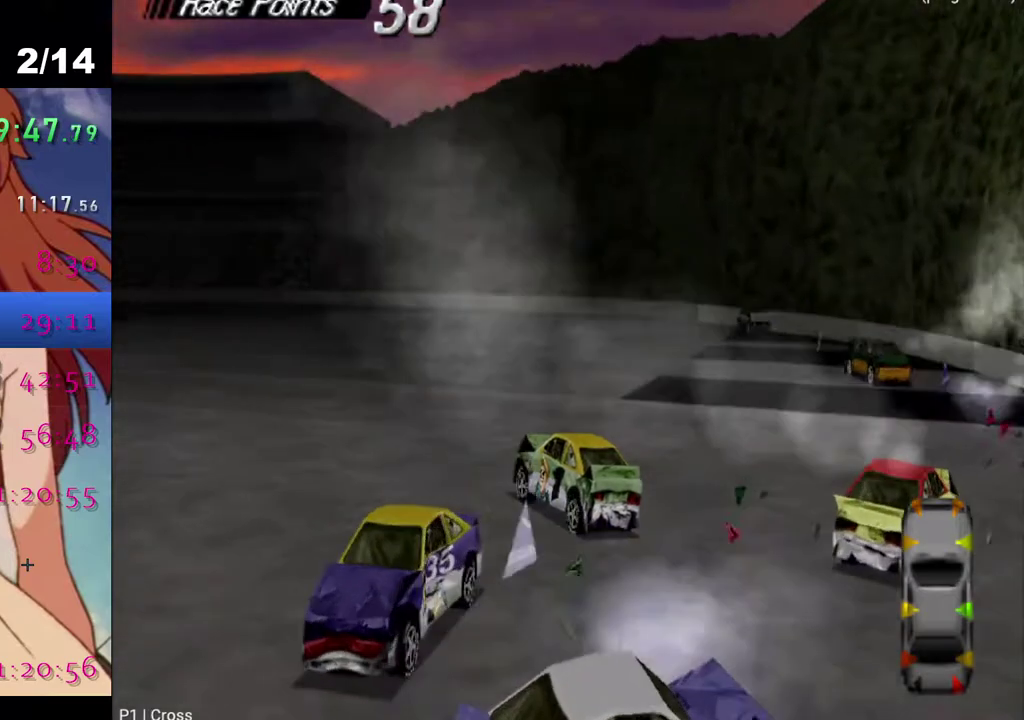
{"buttons": ["CROSS"], "left_stick": "center", "right_stick": "center", "events": []}
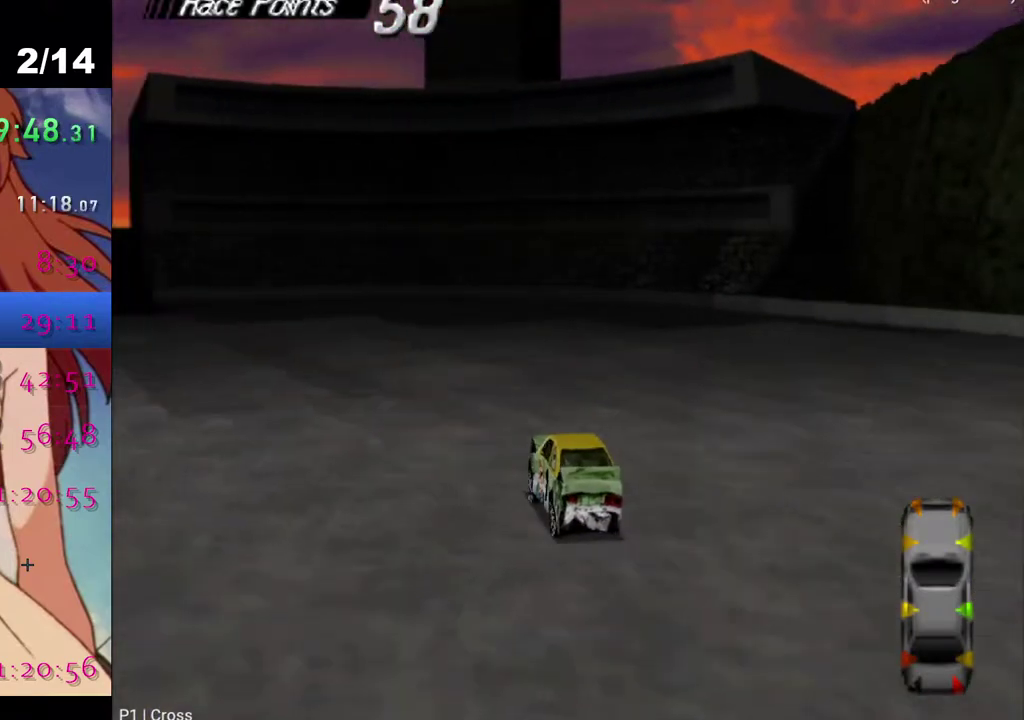
{"buttons": ["CROSS", "DPAD_LEFT"], "left_stick": "center", "right_stick": "center", "events": [[483, "DPAD_LEFT", "down"]]}